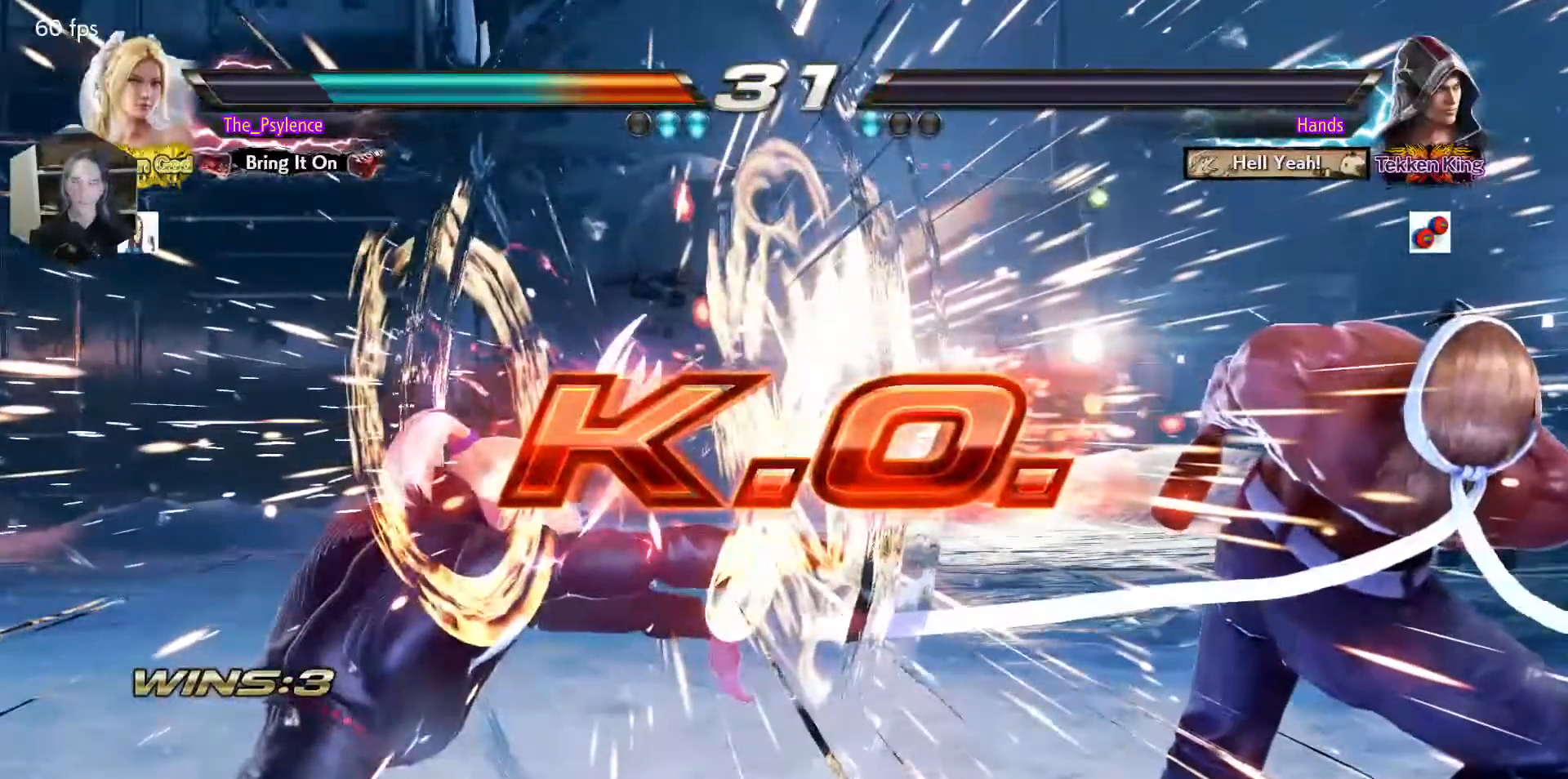
Gameplay with a controller (arcade stick); each line is a JSON object with the inputs held at the frame after it. "events" lists button and stick changes between this image and that frame as [ms after this image, input, new state], when the widget could be followed in between. Not read: L3 R3 other_buttons.
{"buttons": [], "events": []}
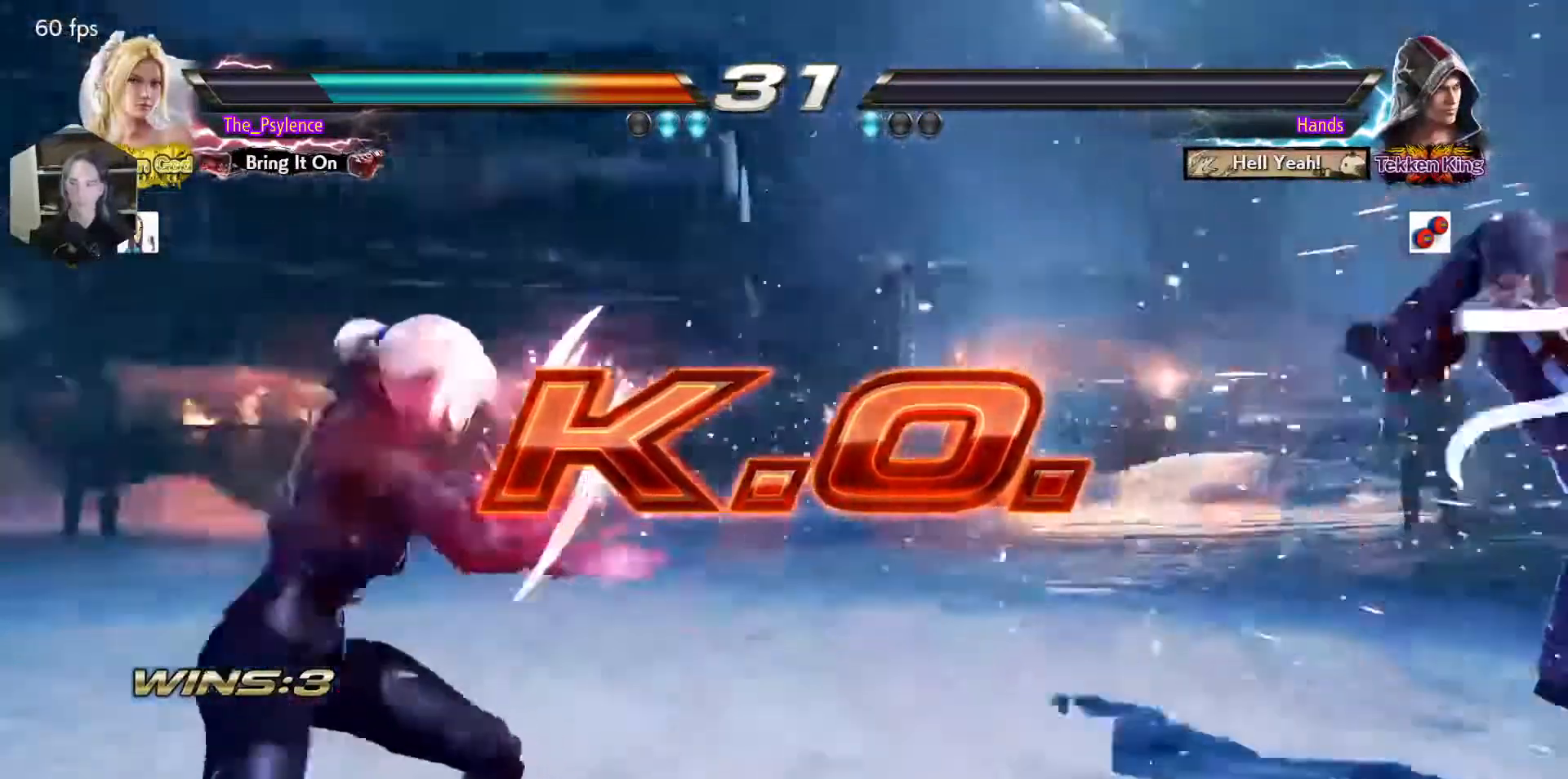
{"buttons": [], "events": []}
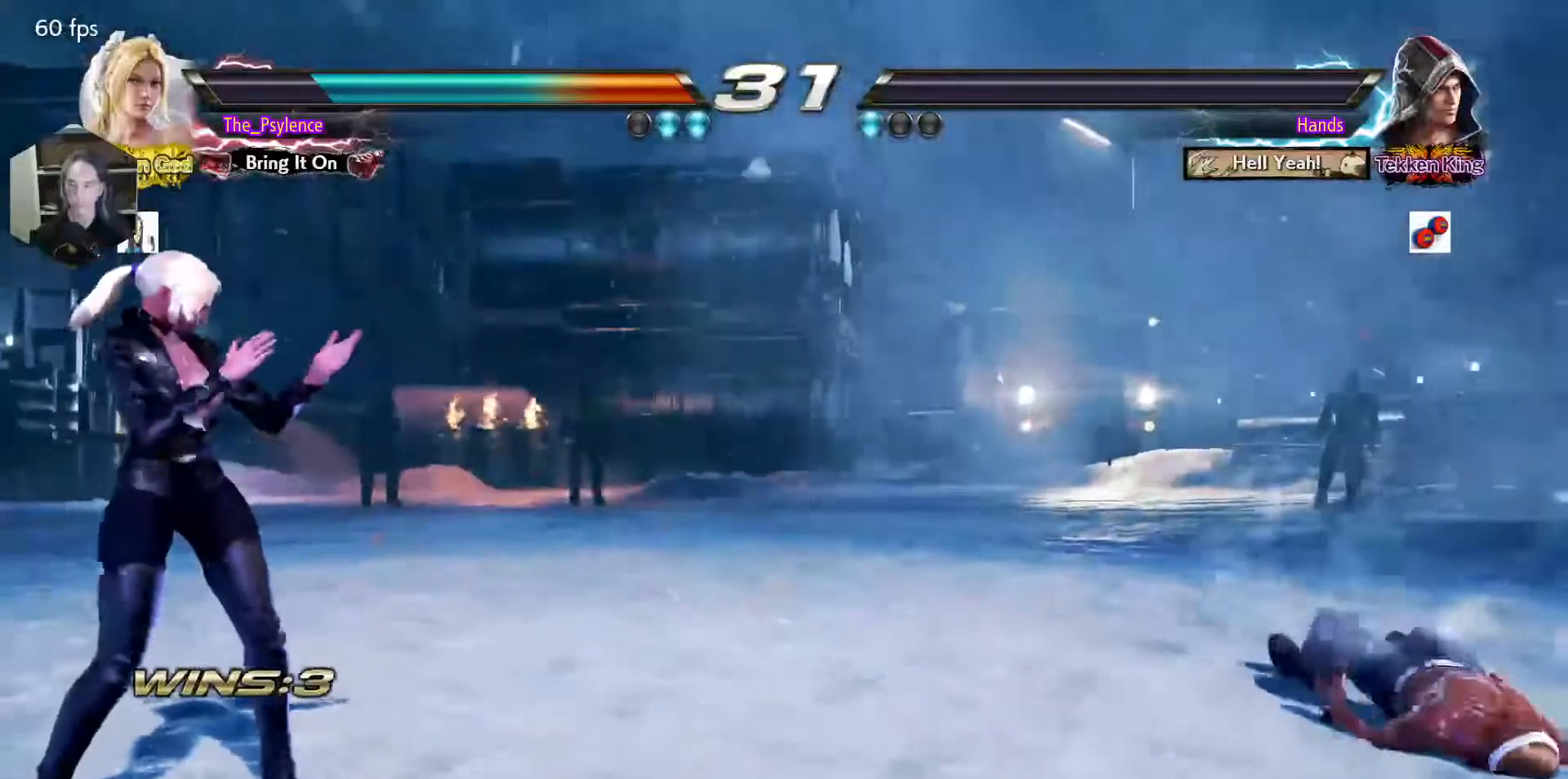
{"buttons": [], "events": []}
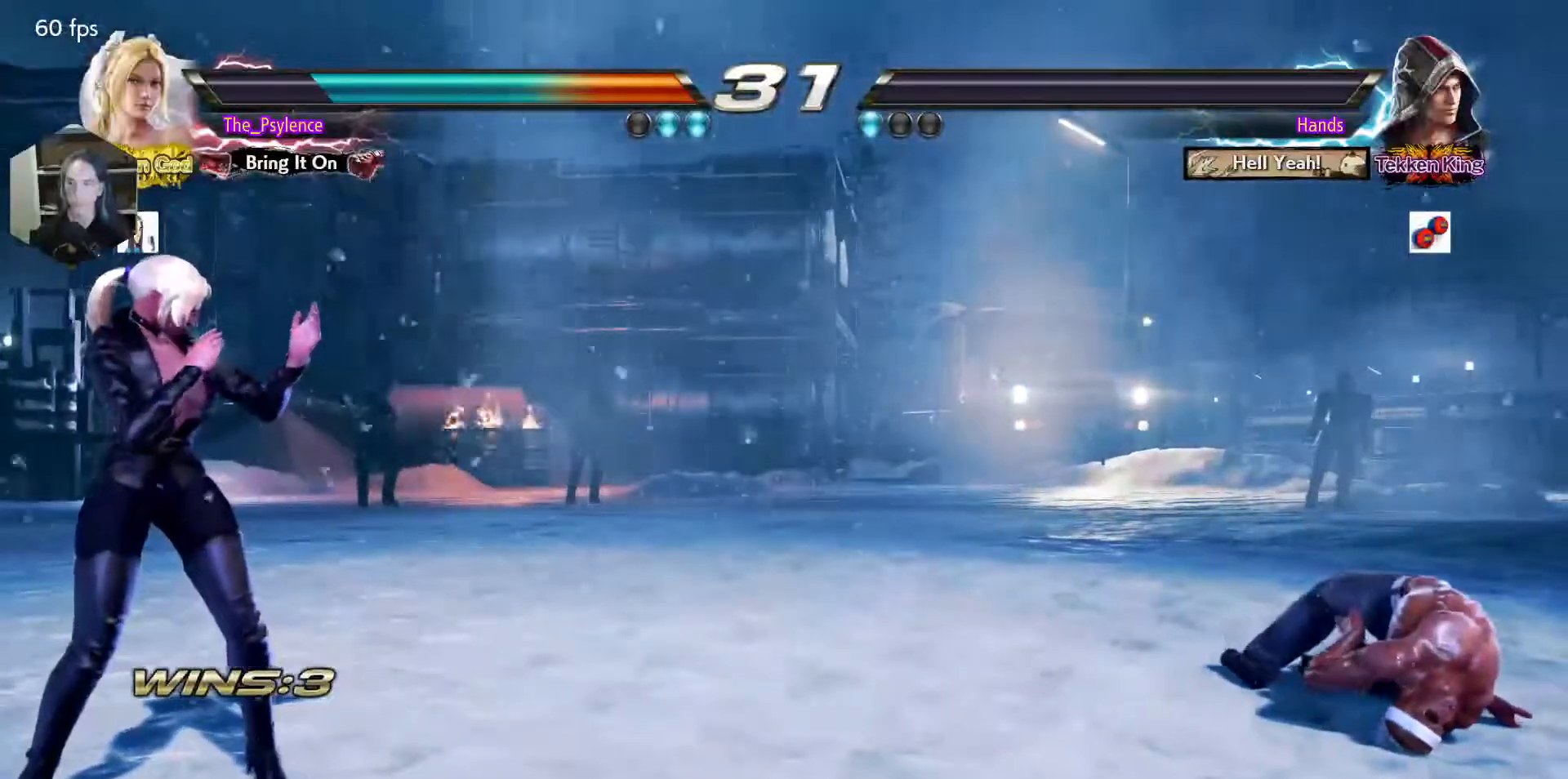
{"buttons": [], "events": []}
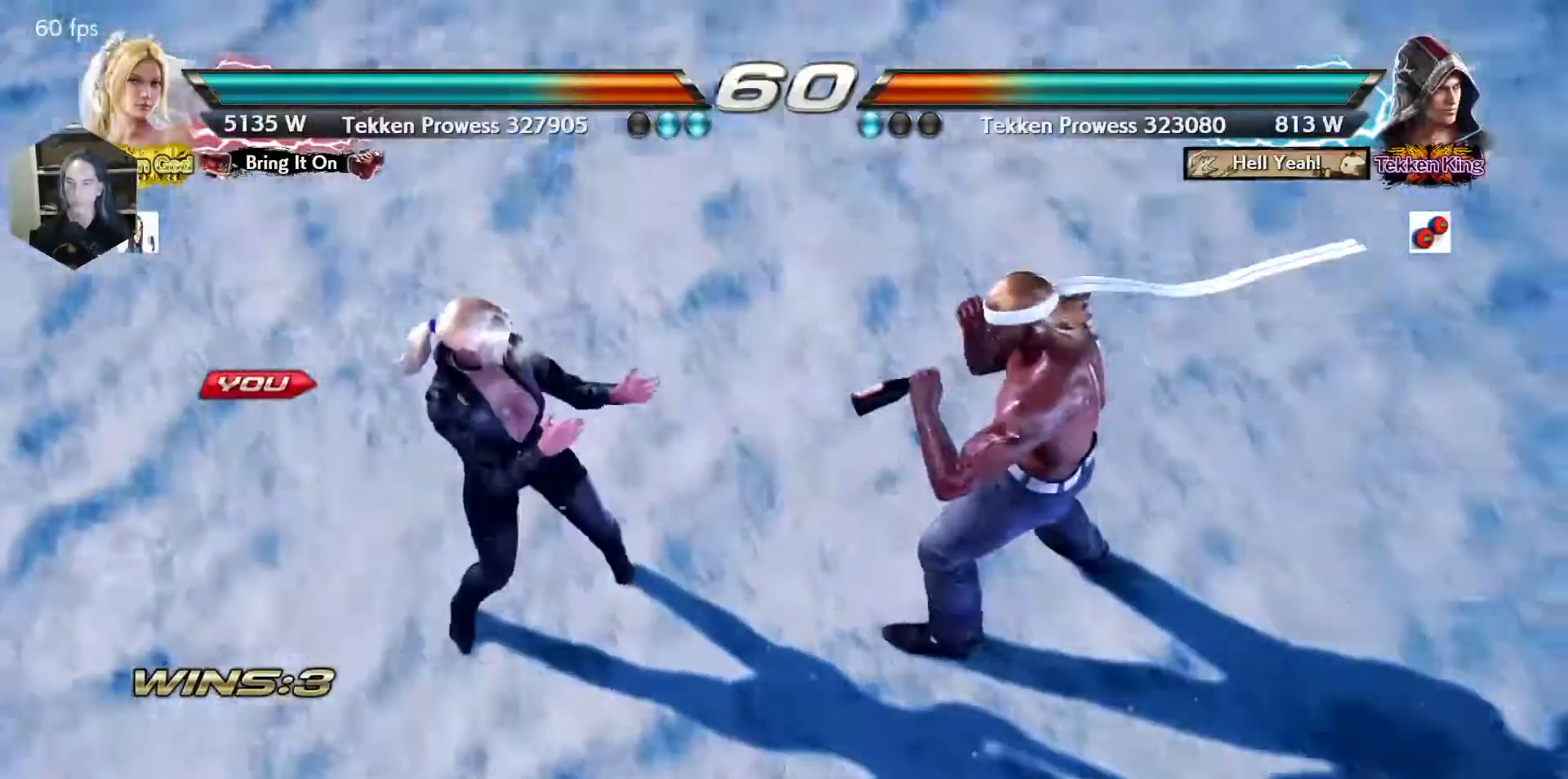
{"buttons": [], "events": []}
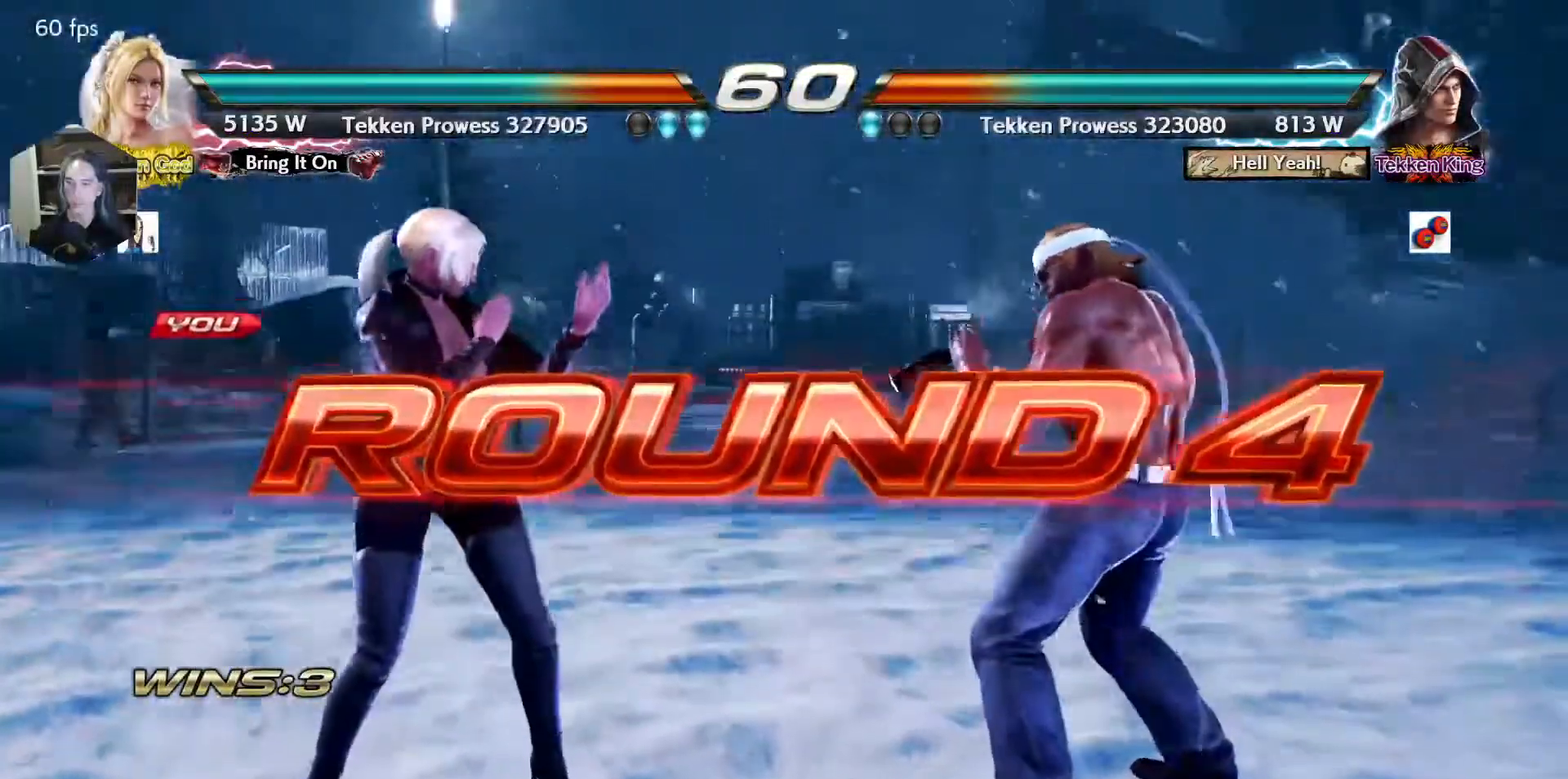
{"buttons": [], "events": []}
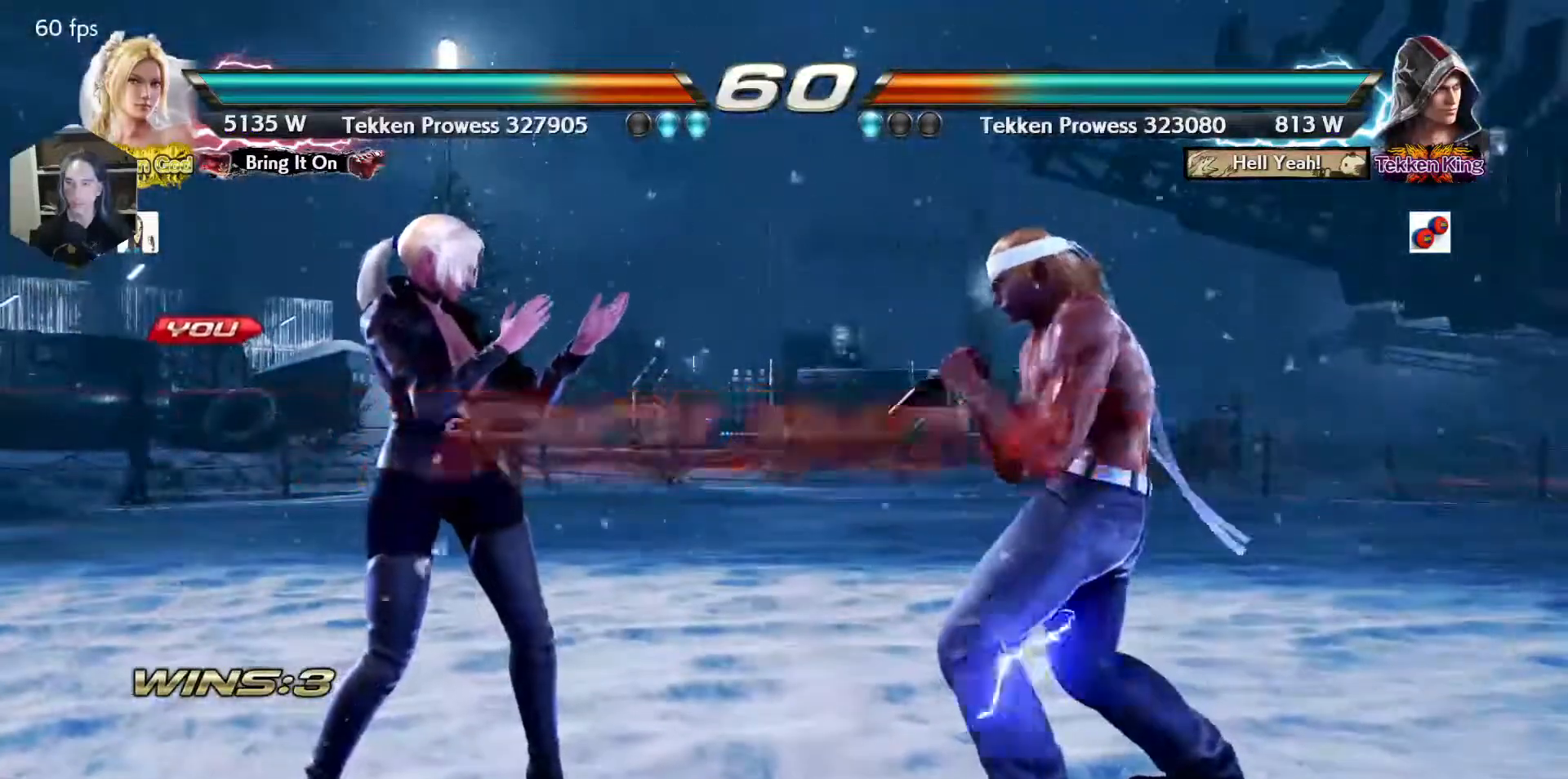
{"buttons": [], "events": []}
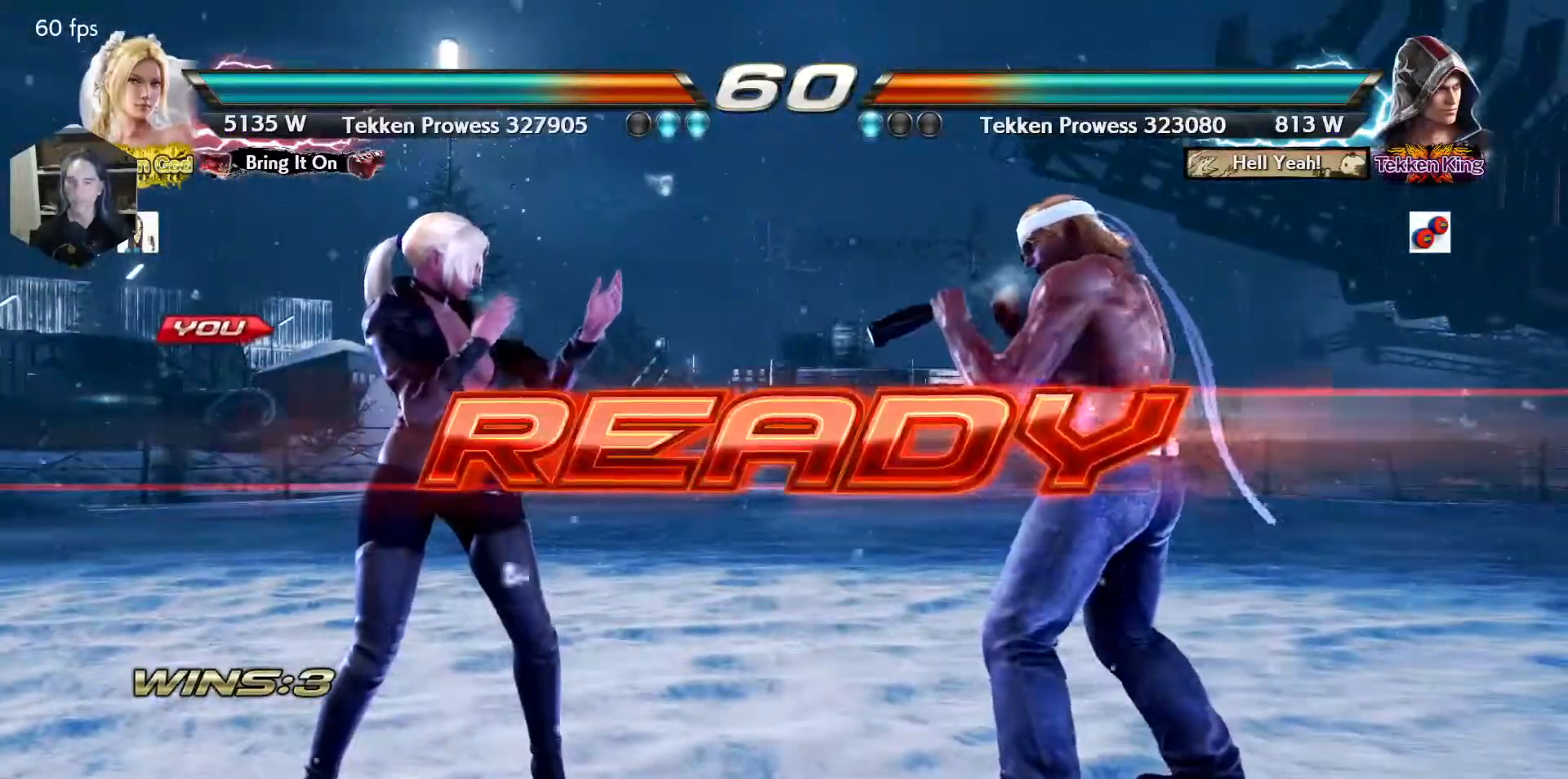
{"buttons": [], "events": [[367, "TRIANGLE", "down"], [400, "SQUARE", "down"], [417, "CROSS", "down"], [467, "SQUARE", "up"], [500, "CROSS", "up"], [500, "TRIANGLE", "up"]]}
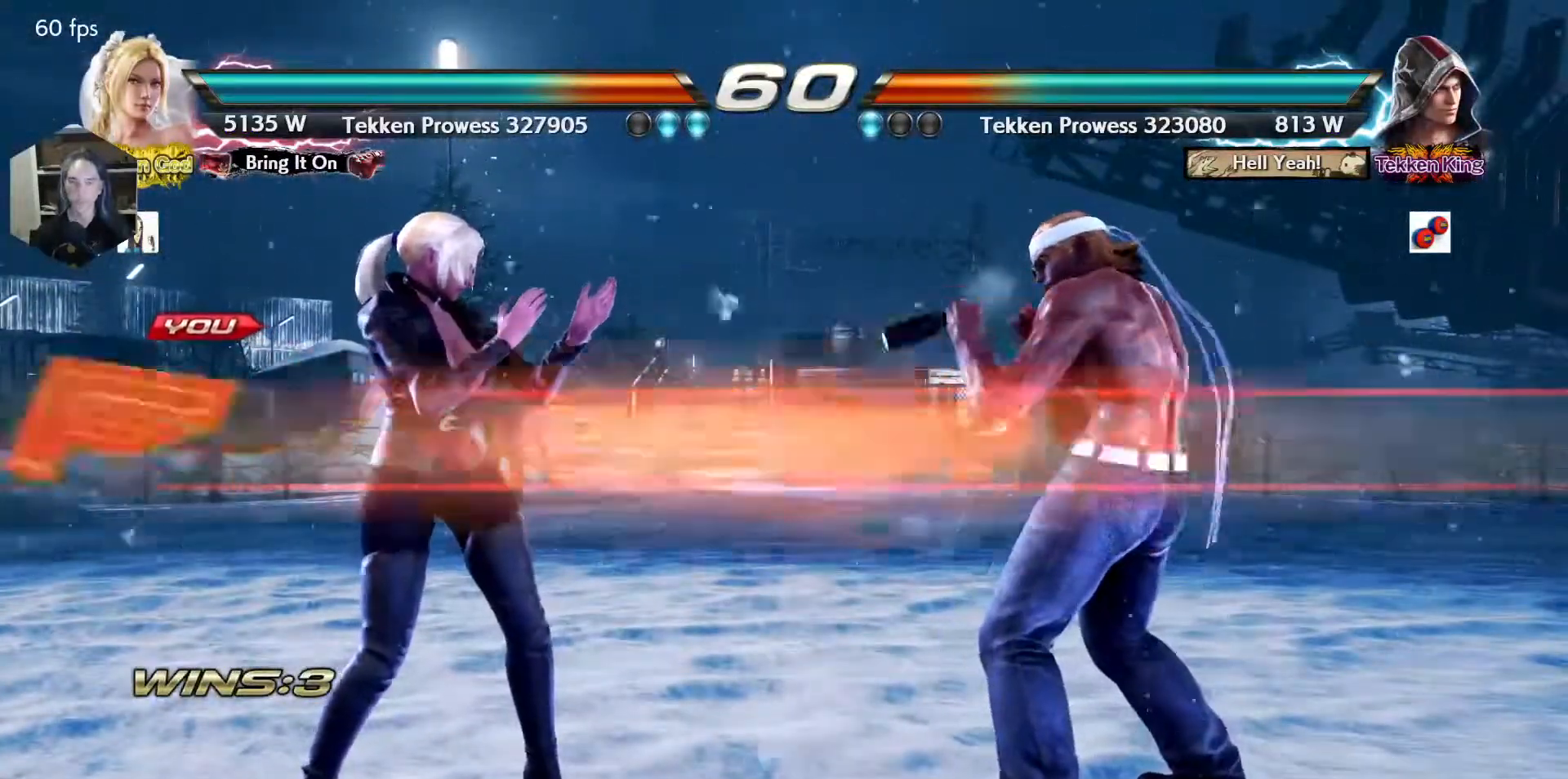
{"buttons": [], "events": [[50, "SQUARE", "down"], [50, "TRIANGLE", "down"], [100, "CROSS", "down"], [250, "CROSS", "up"], [250, "SQUARE", "up"], [250, "TRIANGLE", "up"]]}
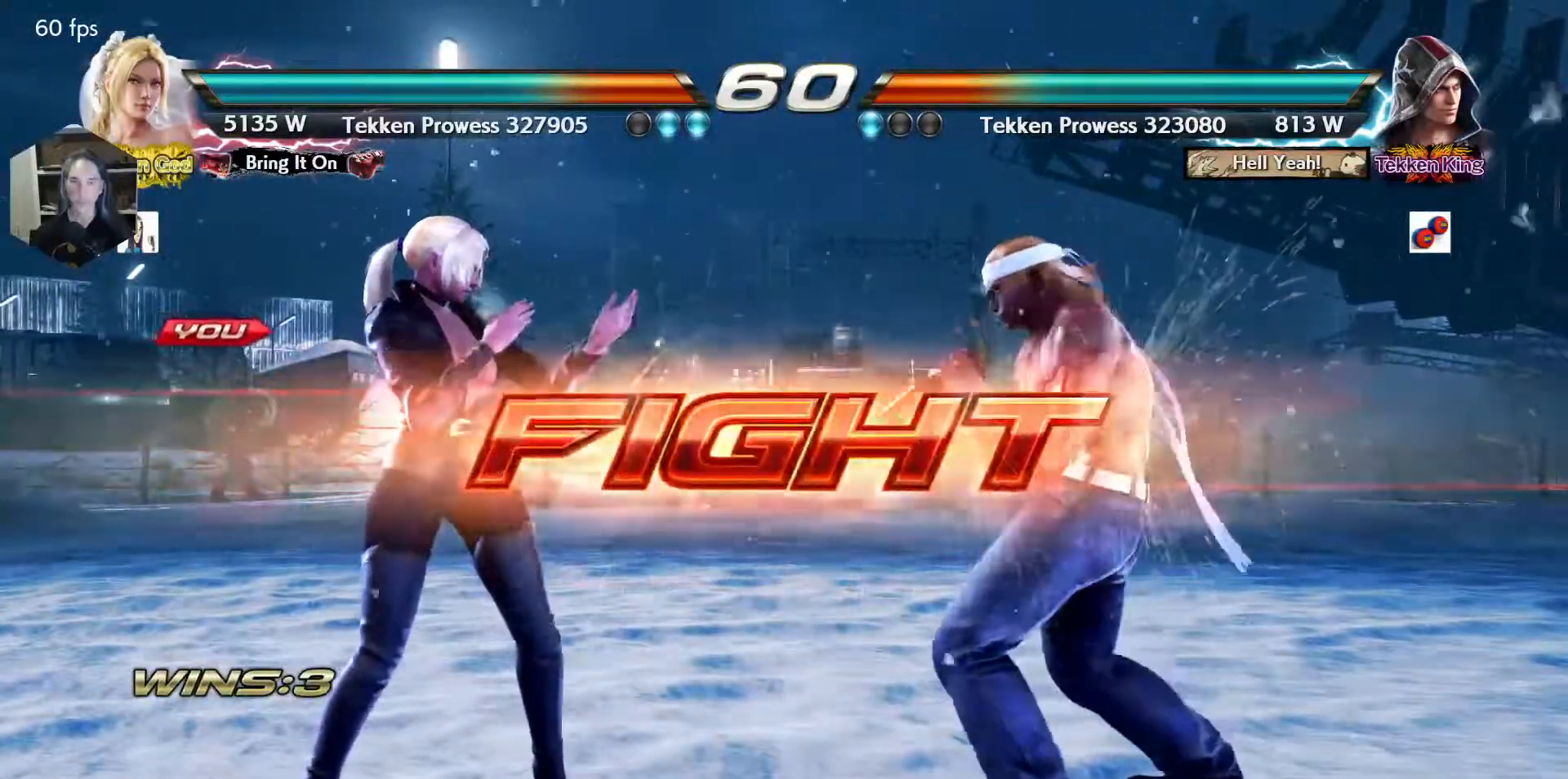
{"buttons": [], "events": [[50, "DPAD_UP", "down"], [117, "DPAD_UP", "up"], [350, "DPAD_DOWN", "down"], [350, "DPAD_RIGHT", "down"], [400, "SQUARE", "down"], [450, "DPAD_DOWN", "up"], [450, "DPAD_RIGHT", "up"], [500, "SQUARE", "up"]]}
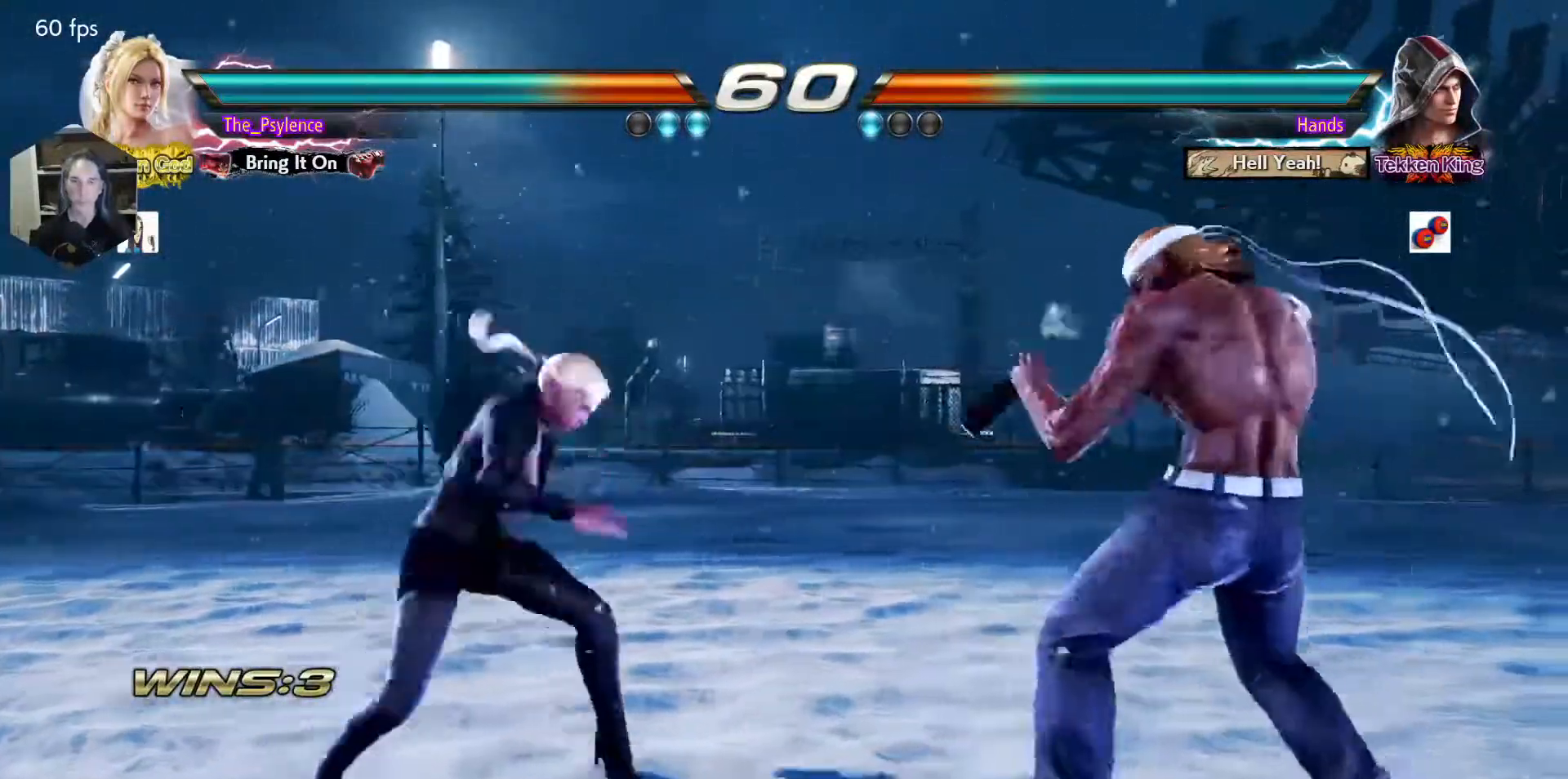
{"buttons": ["DPAD_DOWN", "DPAD_LEFT"], "events": [[417, "DPAD_DOWN", "down"], [467, "DPAD_LEFT", "down"]]}
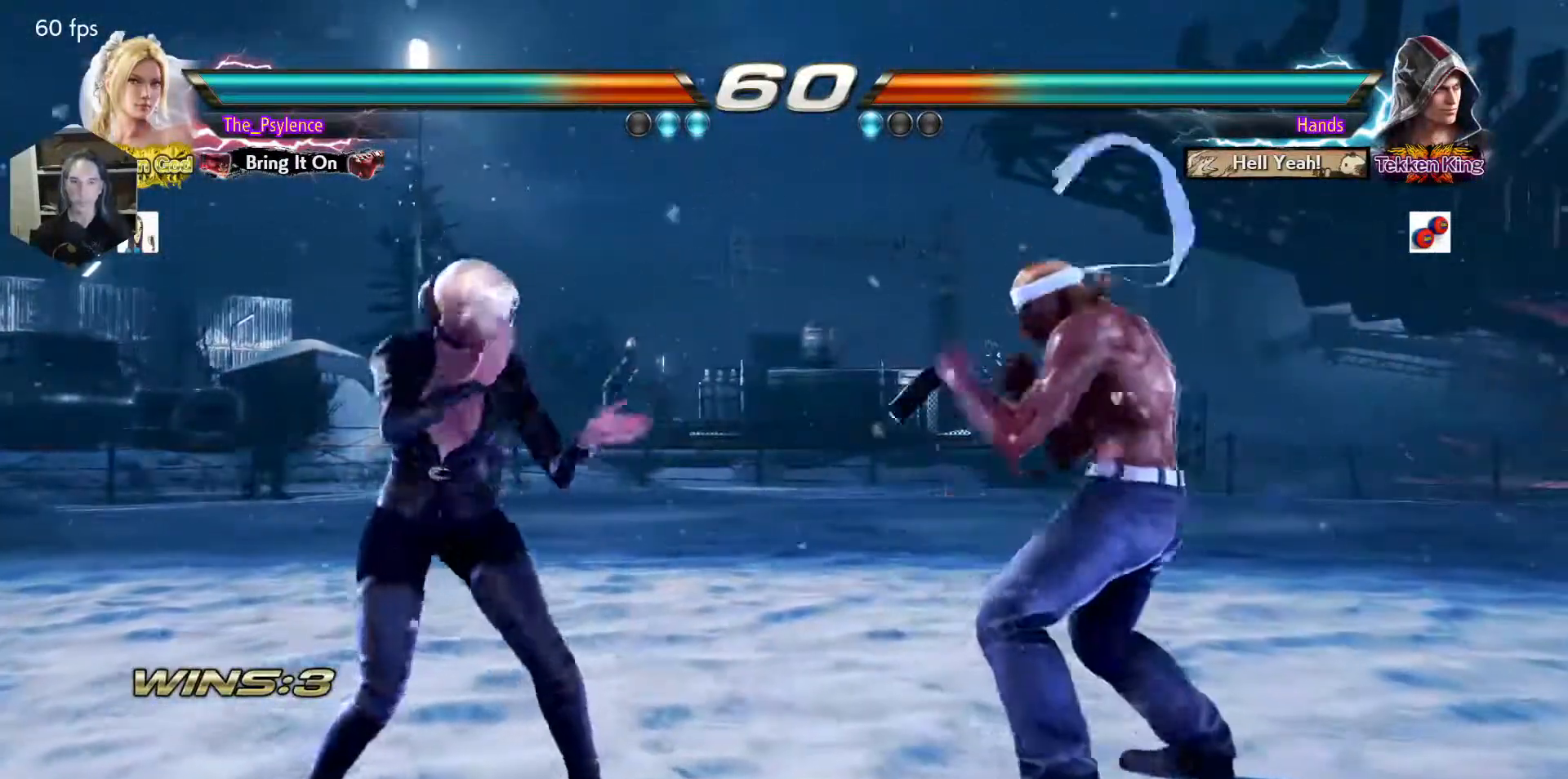
{"buttons": [], "events": [[17, "DPAD_DOWN", "up"], [50, "SQUARE", "down"], [67, "DPAD_LEFT", "up"], [100, "SQUARE", "up"]]}
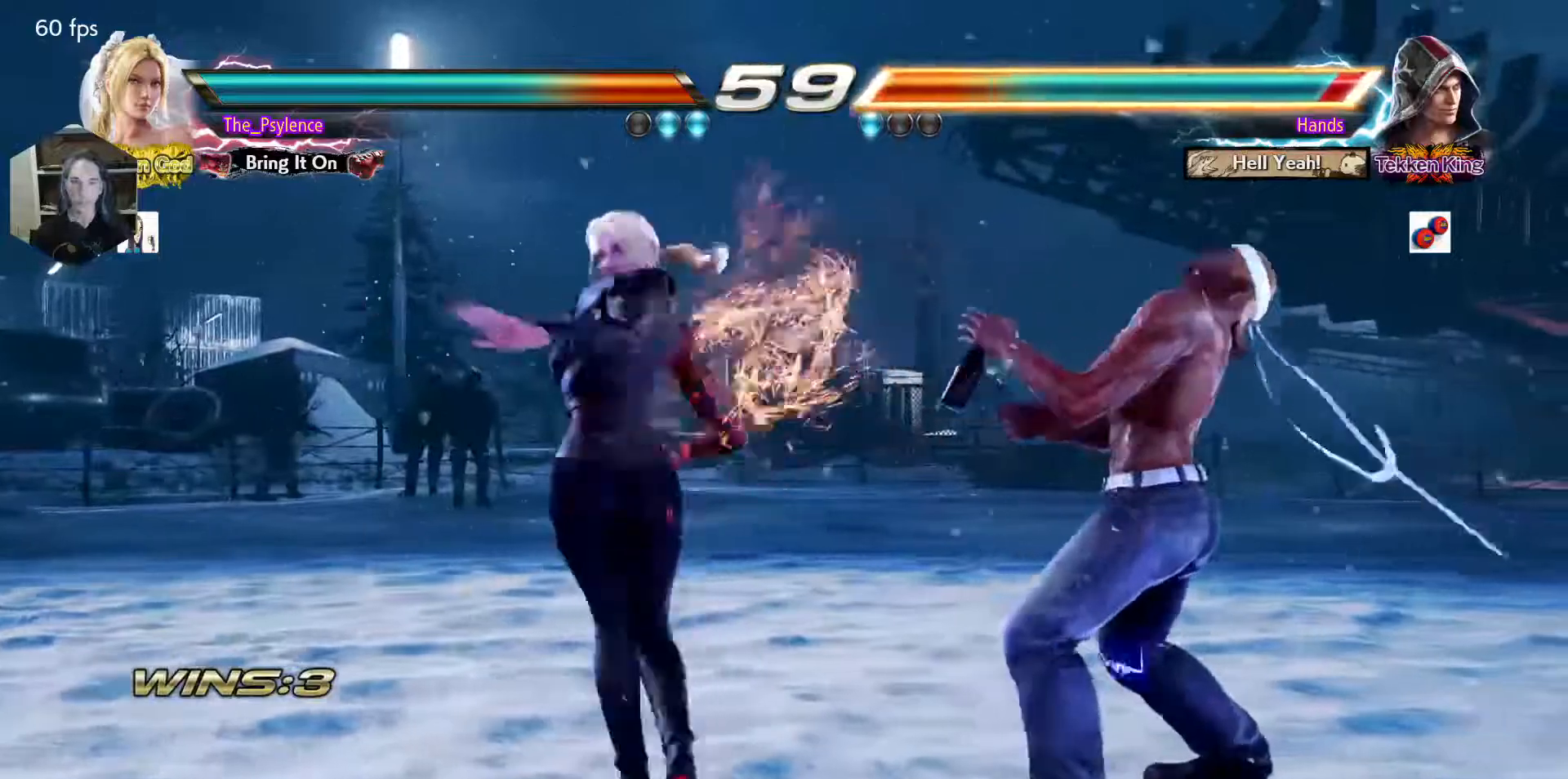
{"buttons": [], "events": [[150, "DPAD_DOWN", "down"], [150, "DPAD_RIGHT", "down"], [200, "SQUARE", "down"], [217, "DPAD_DOWN", "up"], [217, "DPAD_RIGHT", "up"], [250, "SQUARE", "up"]]}
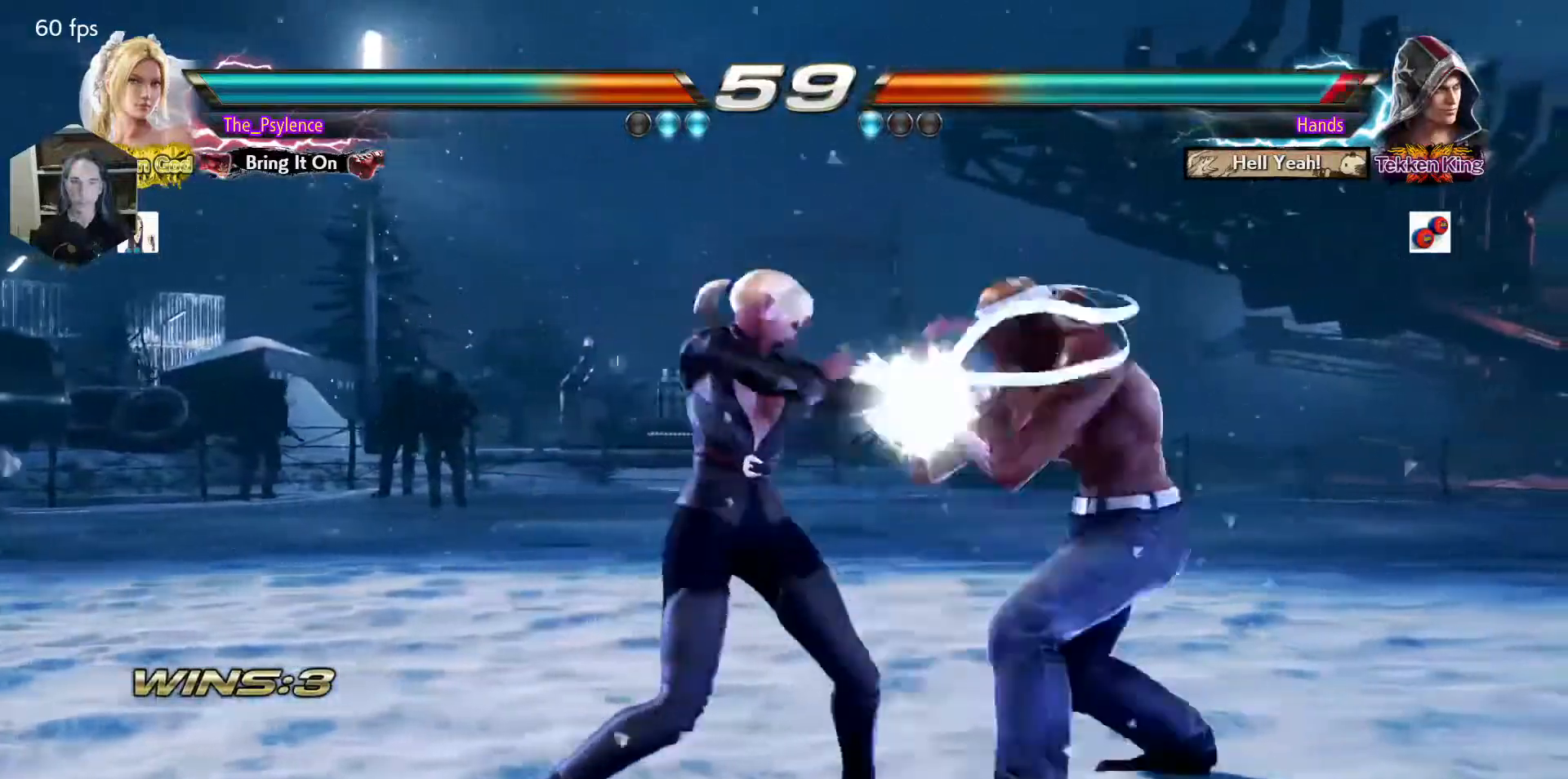
{"buttons": [], "events": [[100, "DPAD_UP", "down"], [217, "DPAD_UP", "up"], [300, "DPAD_DOWN", "down"], [350, "DPAD_DOWN", "up"], [350, "DPAD_LEFT", "down"], [400, "DPAD_LEFT", "up"]]}
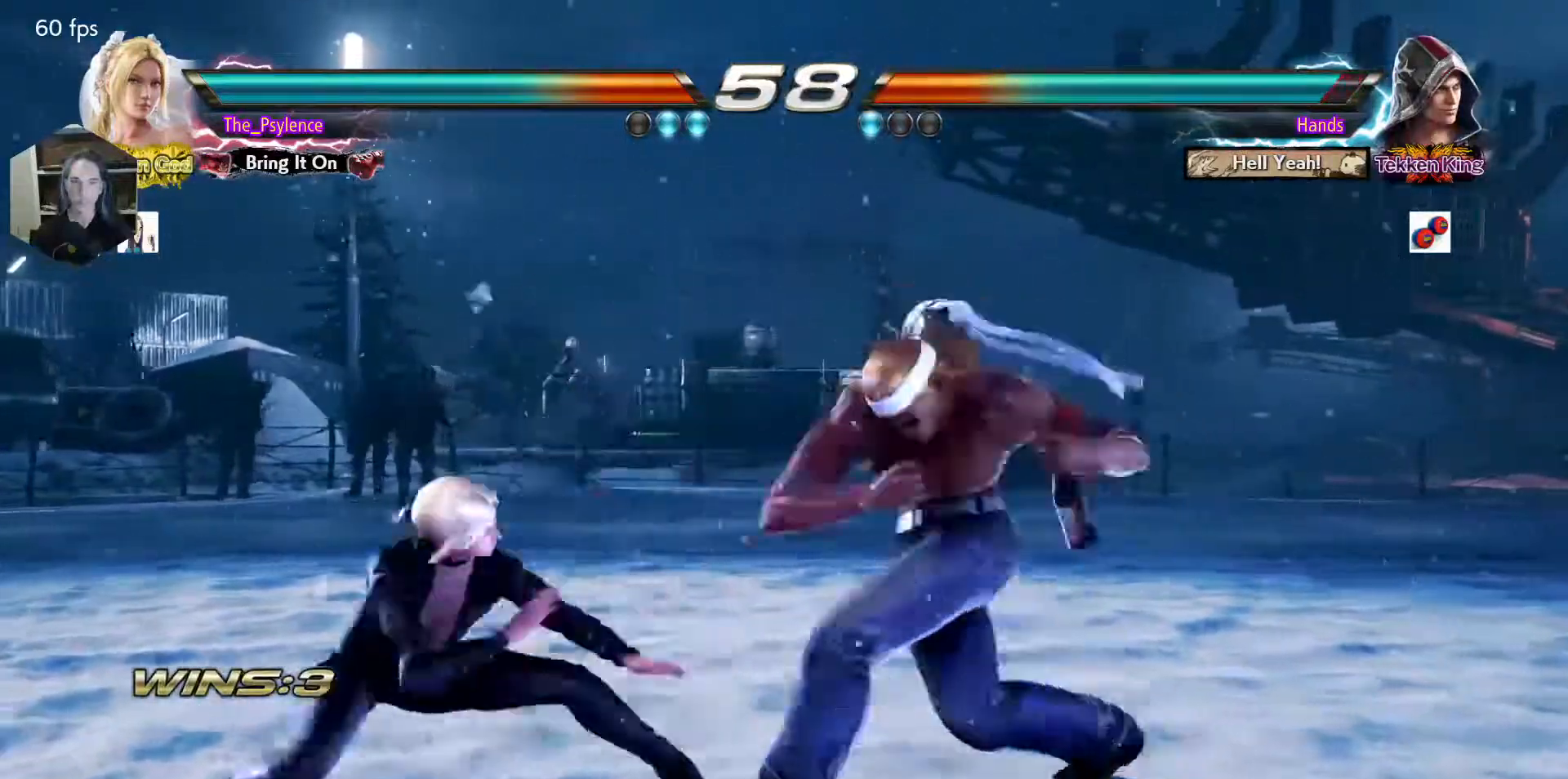
{"buttons": [], "events": [[117, "CIRCLE", "down"], [117, "SQUARE", "down"], [167, "CIRCLE", "up"], [167, "SQUARE", "up"]]}
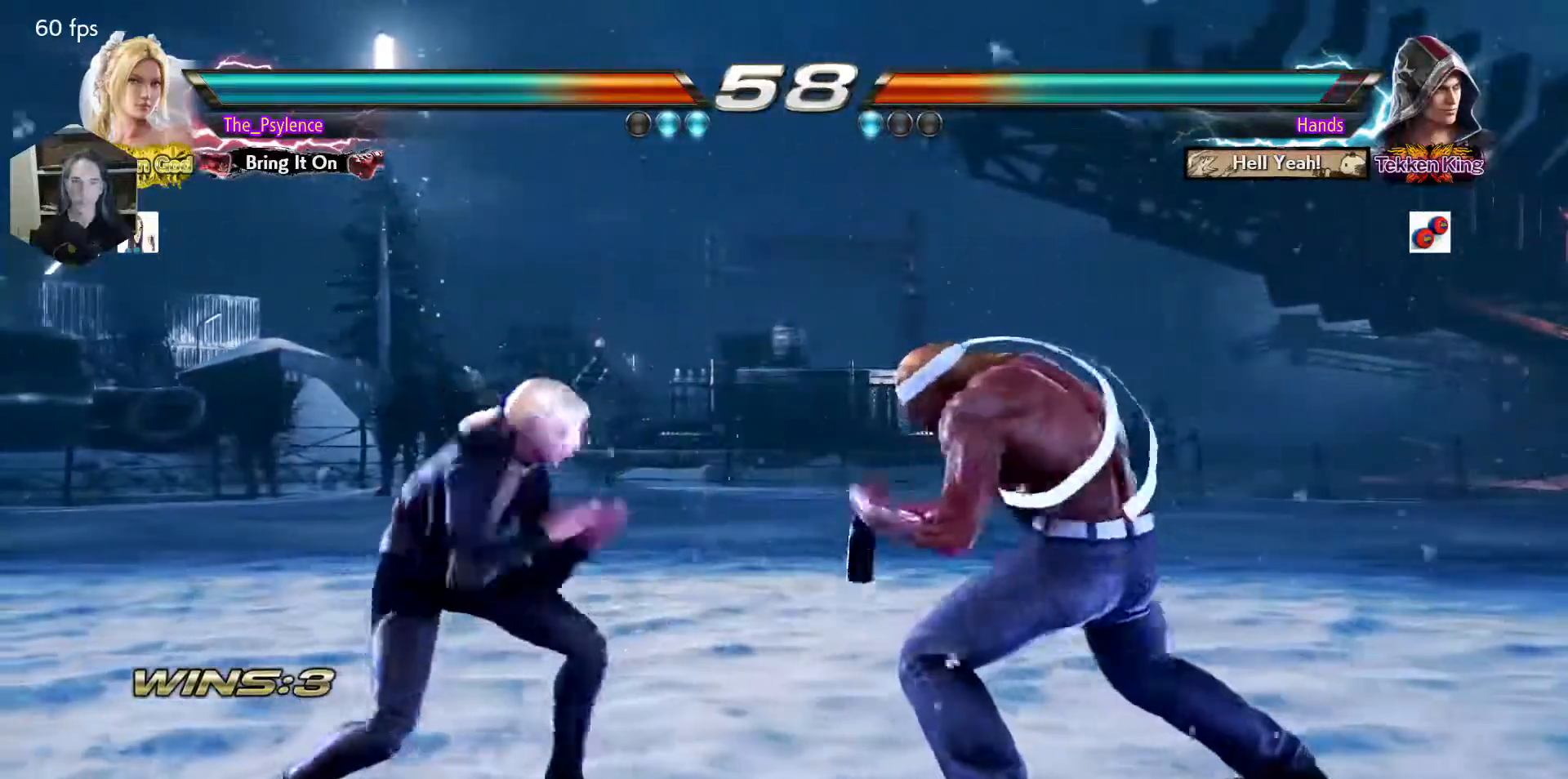
{"buttons": ["DPAD_RIGHT"], "events": [[100, "DPAD_LEFT", "down"], [150, "DPAD_LEFT", "up"], [267, "DPAD_LEFT", "down"], [300, "DPAD_LEFT", "up"], [350, "DPAD_RIGHT", "down"], [417, "DPAD_RIGHT", "up"], [500, "DPAD_RIGHT", "down"]]}
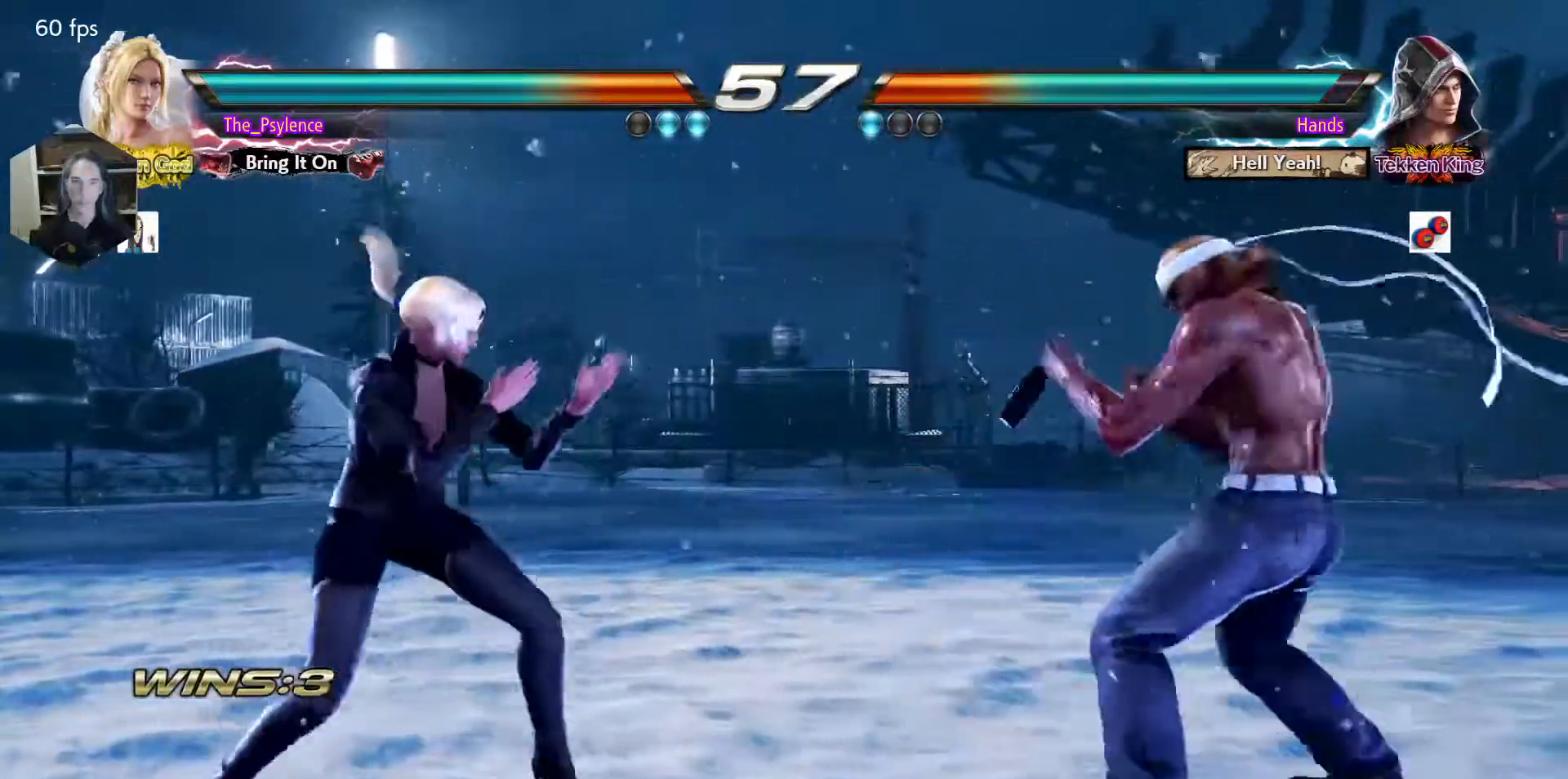
{"buttons": [], "events": [[100, "DPAD_DOWN", "down"], [100, "DPAD_RIGHT", "up"], [100, "TRIANGLE", "down"], [150, "DPAD_DOWN", "up"], [200, "TRIANGLE", "up"]]}
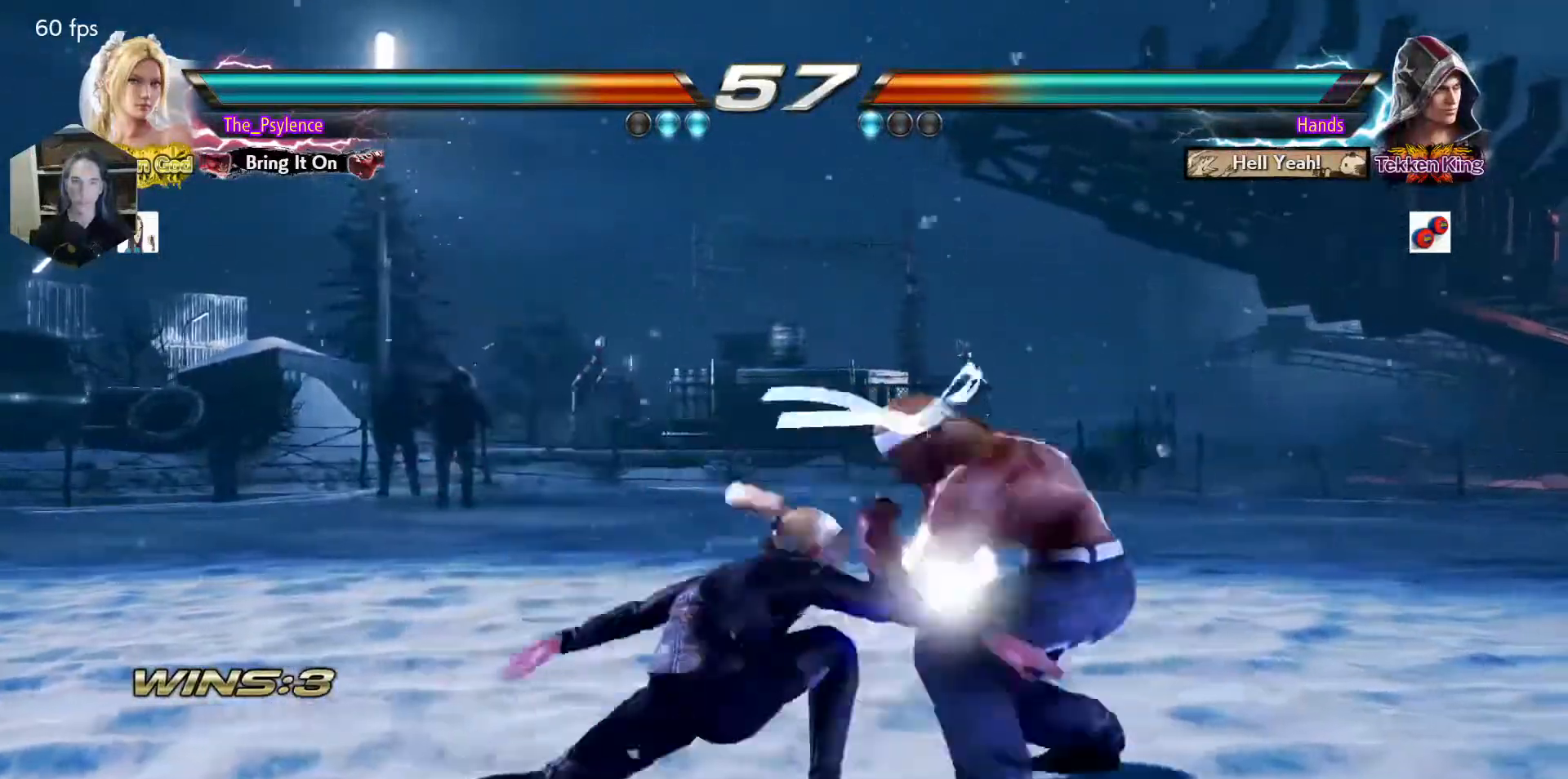
{"buttons": ["DPAD_LEFT"], "events": [[267, "DPAD_LEFT", "down"]]}
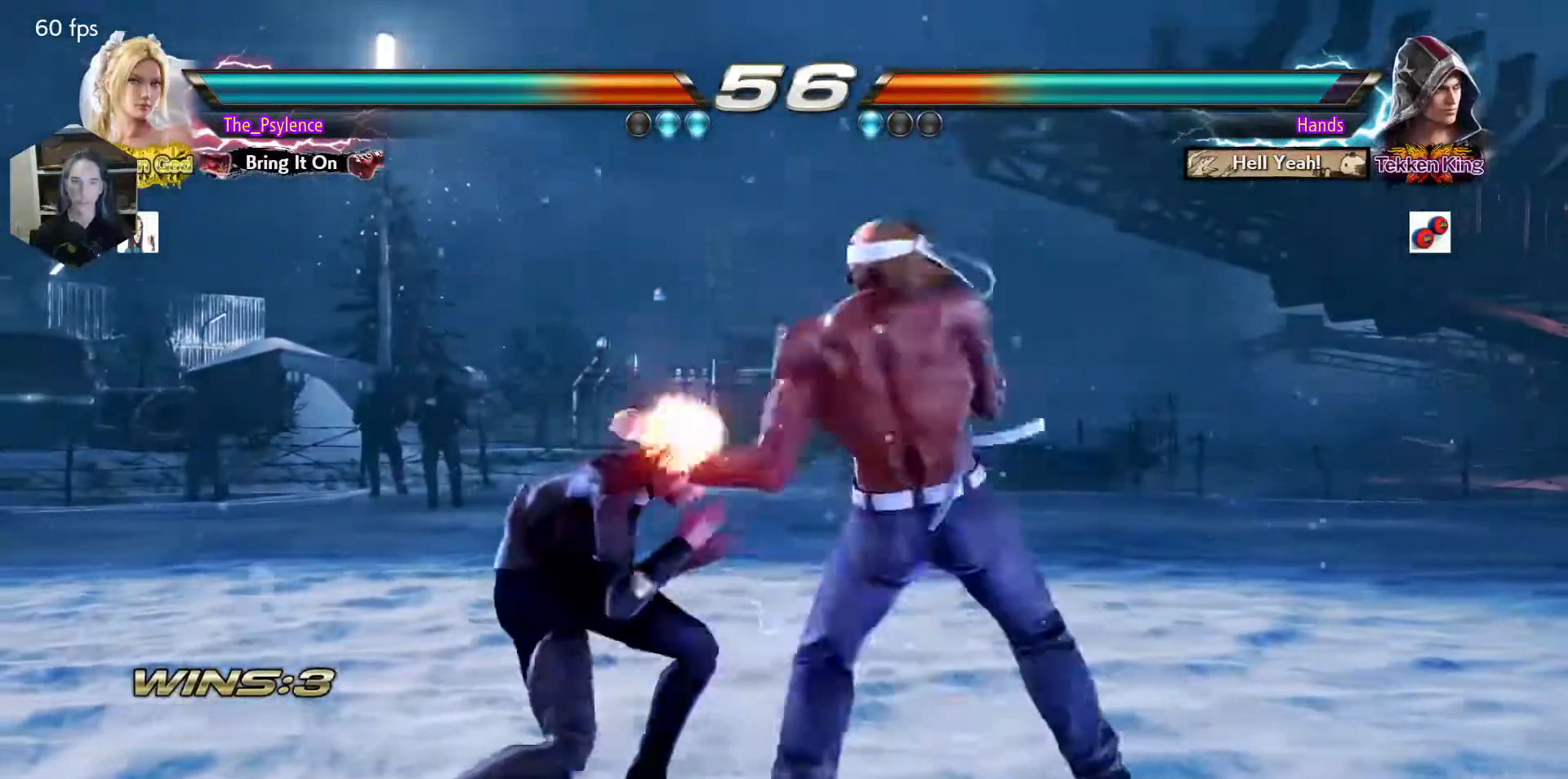
{"buttons": [], "events": [[467, "DPAD_LEFT", "up"]]}
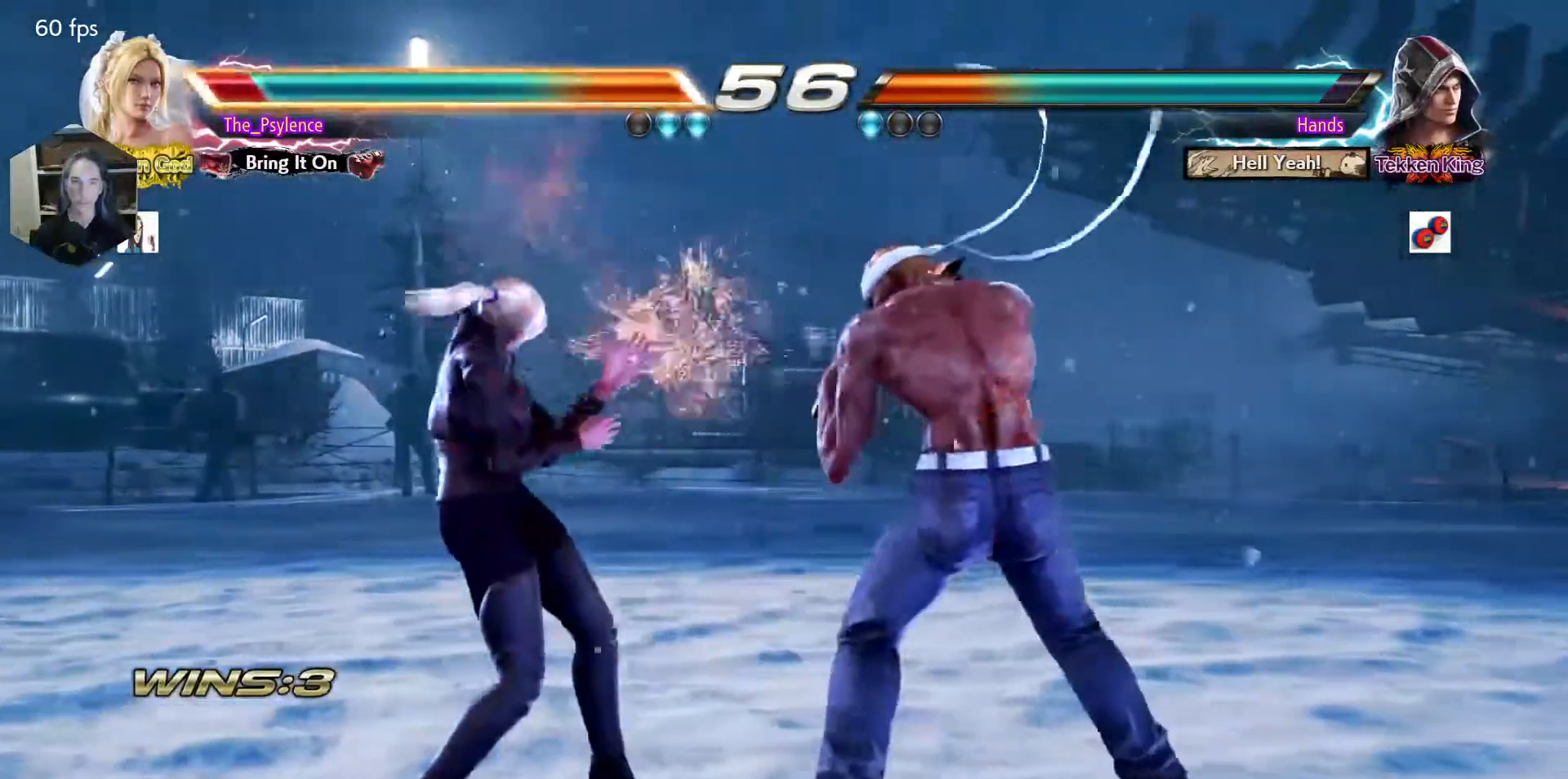
{"buttons": [], "events": [[117, "CIRCLE", "down"], [183, "CIRCLE", "up"]]}
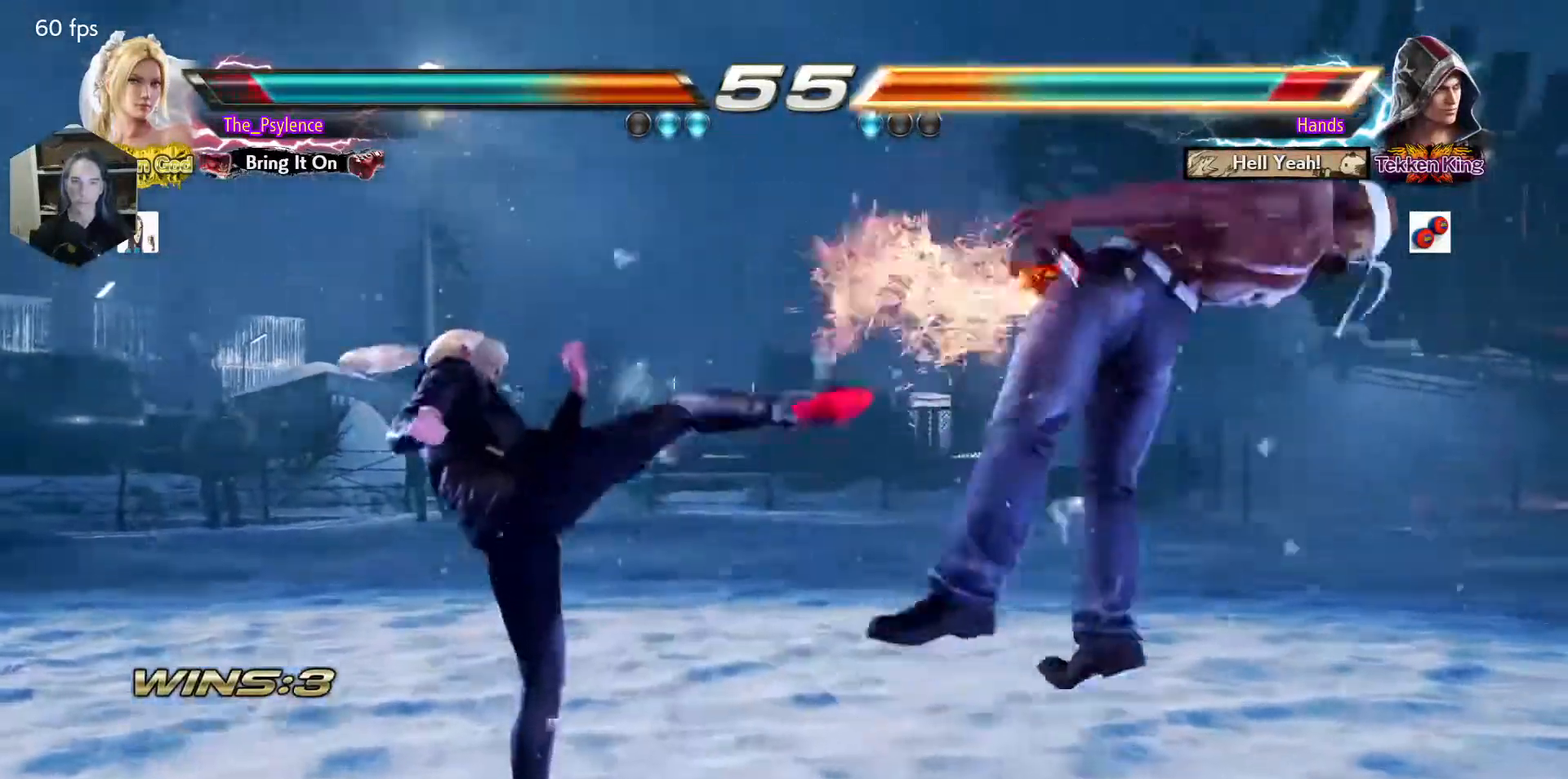
{"buttons": [], "events": [[117, "DPAD_DOWN", "down"], [167, "DPAD_RIGHT", "down"], [200, "DPAD_DOWN", "up"], [233, "SQUARE", "down"], [283, "DPAD_RIGHT", "up"], [317, "SQUARE", "up"]]}
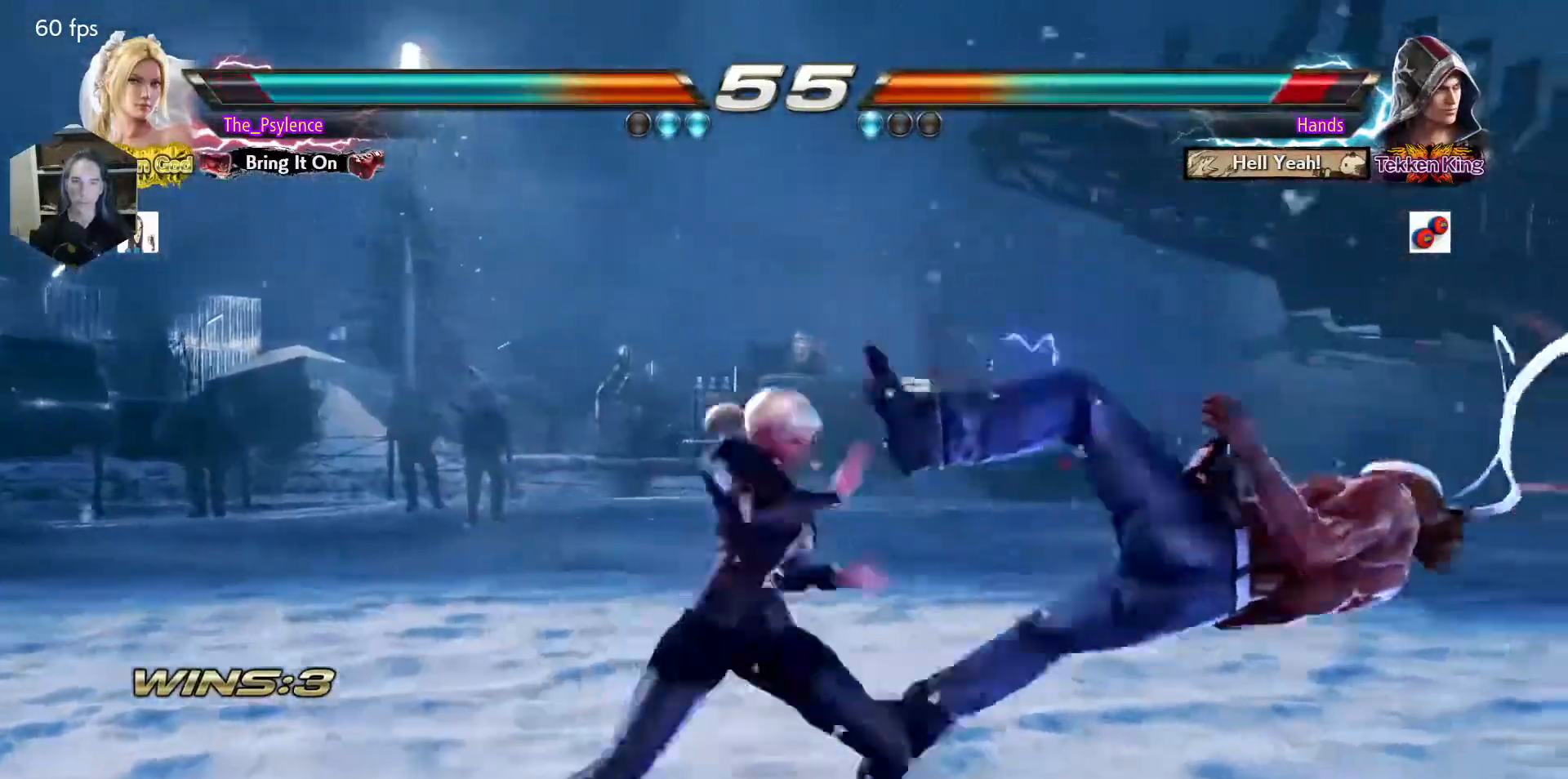
{"buttons": ["DPAD_RIGHT"], "events": [[200, "DPAD_RIGHT", "down"], [317, "TRIANGLE", "down"], [483, "TRIANGLE", "up"]]}
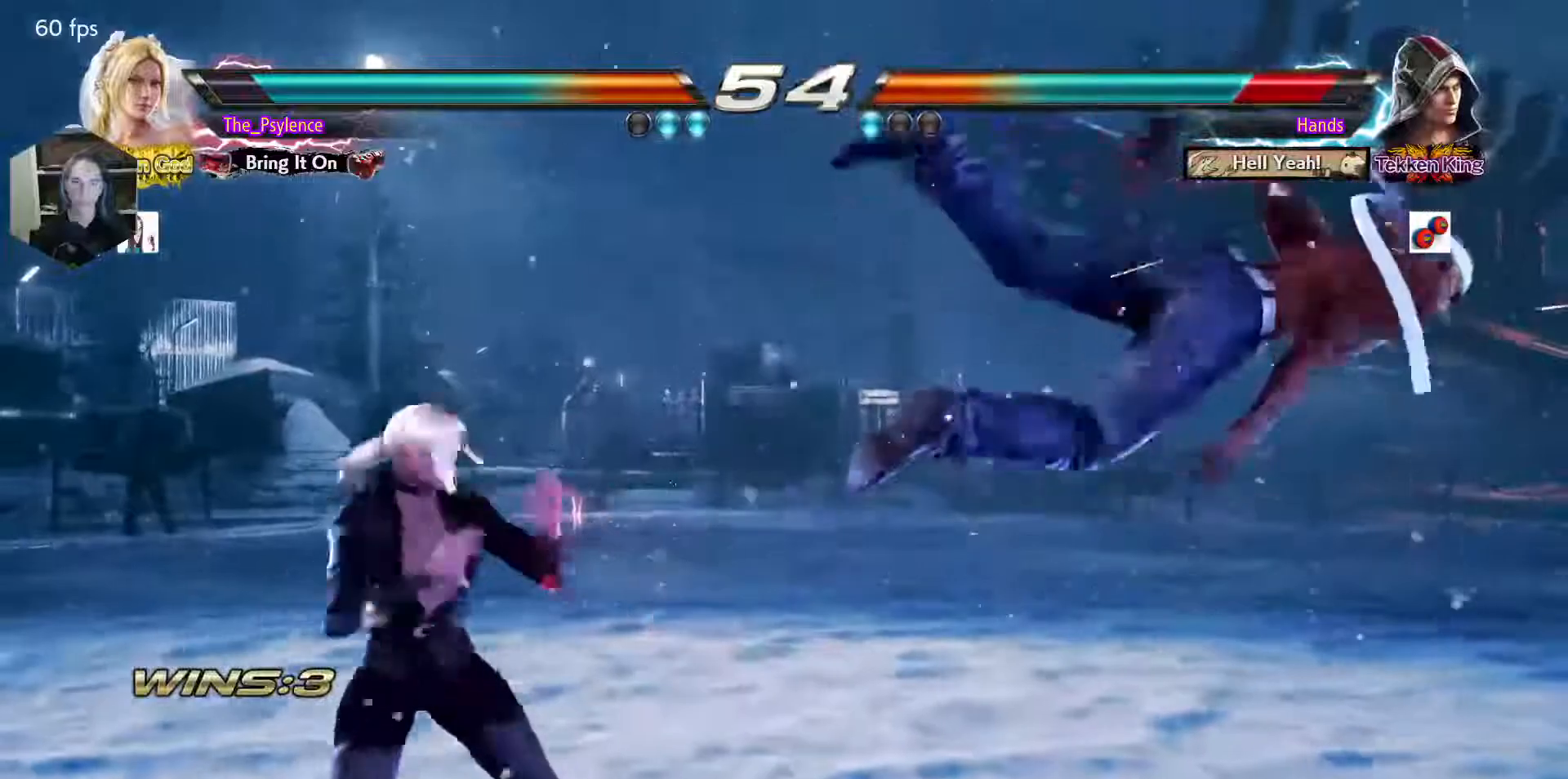
{"buttons": ["TRIANGLE", "DPAD_DOWN"], "events": [[33, "DPAD_RIGHT", "up"], [417, "DPAD_DOWN", "down"], [467, "TRIANGLE", "down"]]}
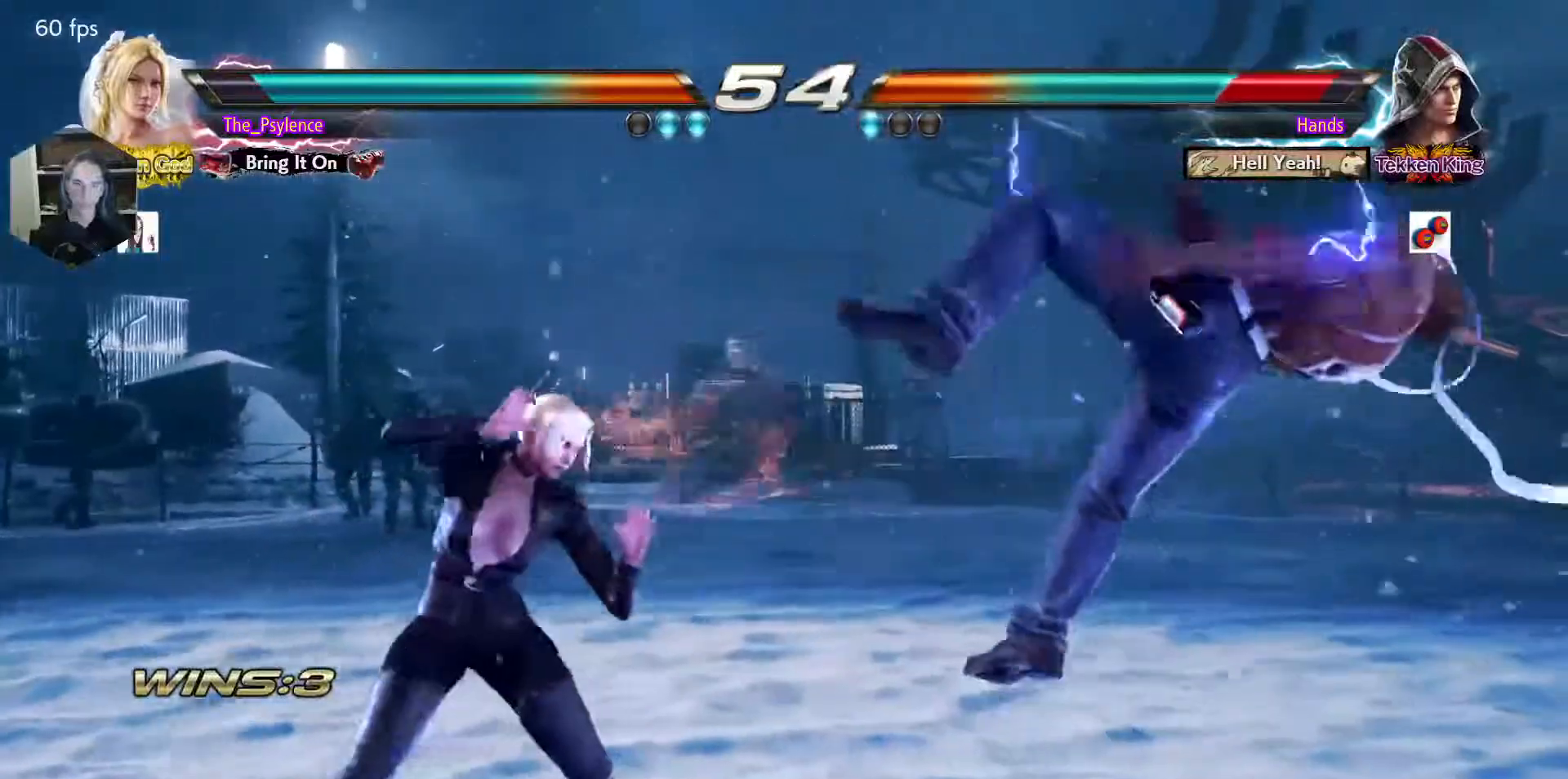
{"buttons": [], "events": [[67, "DPAD_DOWN", "up"], [83, "TRIANGLE", "up"], [150, "CROSS", "down"], [267, "CROSS", "up"], [383, "TRIANGLE", "down"], [417, "CROSS", "down"], [417, "SQUARE", "down"], [467, "TRIANGLE", "up"], [483, "CROSS", "up"], [483, "SQUARE", "up"]]}